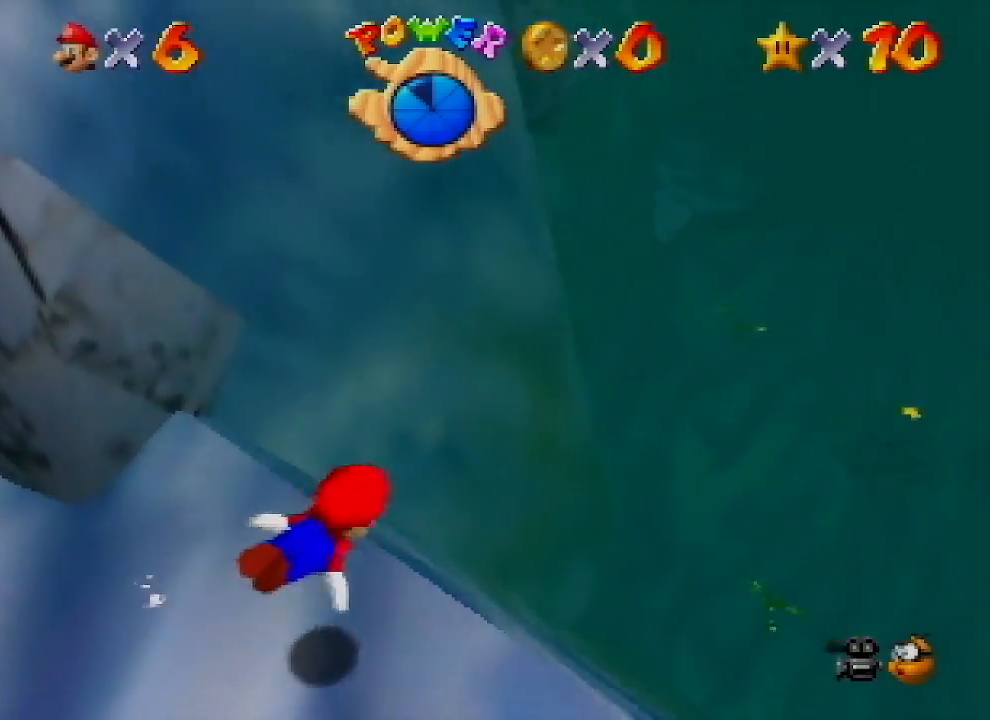
Gameplay with a controller (Nintendo layout); each line is a JSON object with the inputs held at the frame after it. "events" lists button and stick changes between this image and that frame as [ms after this image, input, new state], when the widget could be followed in between. Not read: L1 L3 R1 R3.
{"buttons": ["A", "C_RIGHT"], "left_stick": "up", "events": []}
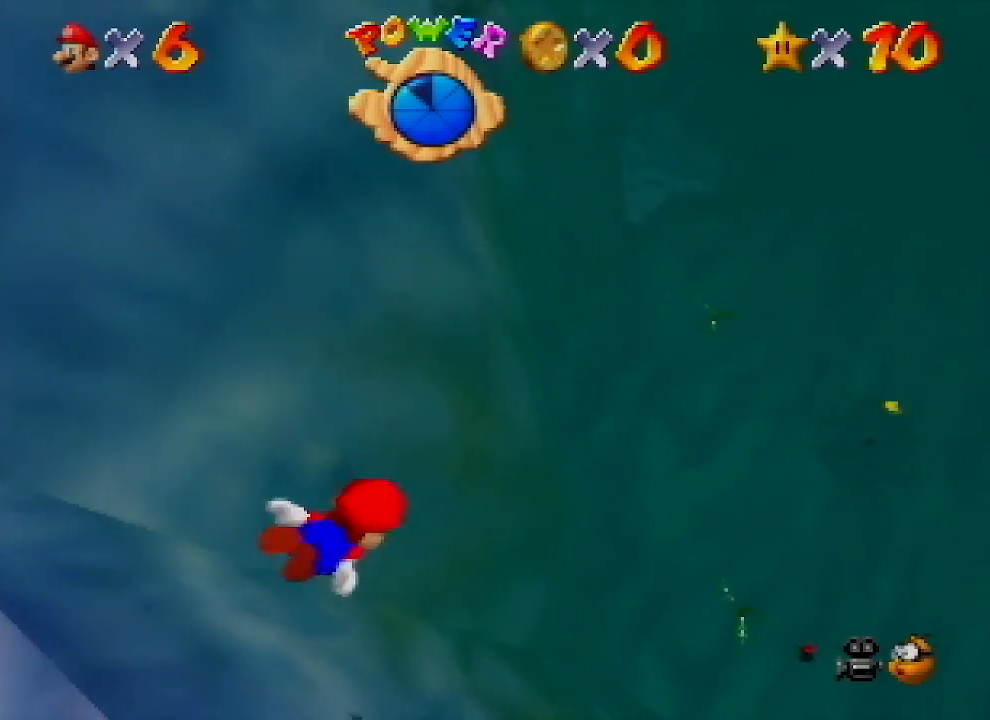
{"buttons": ["A", "C_RIGHT"], "left_stick": "up", "events": [[33, "A", "up"], [233, "A", "down"]]}
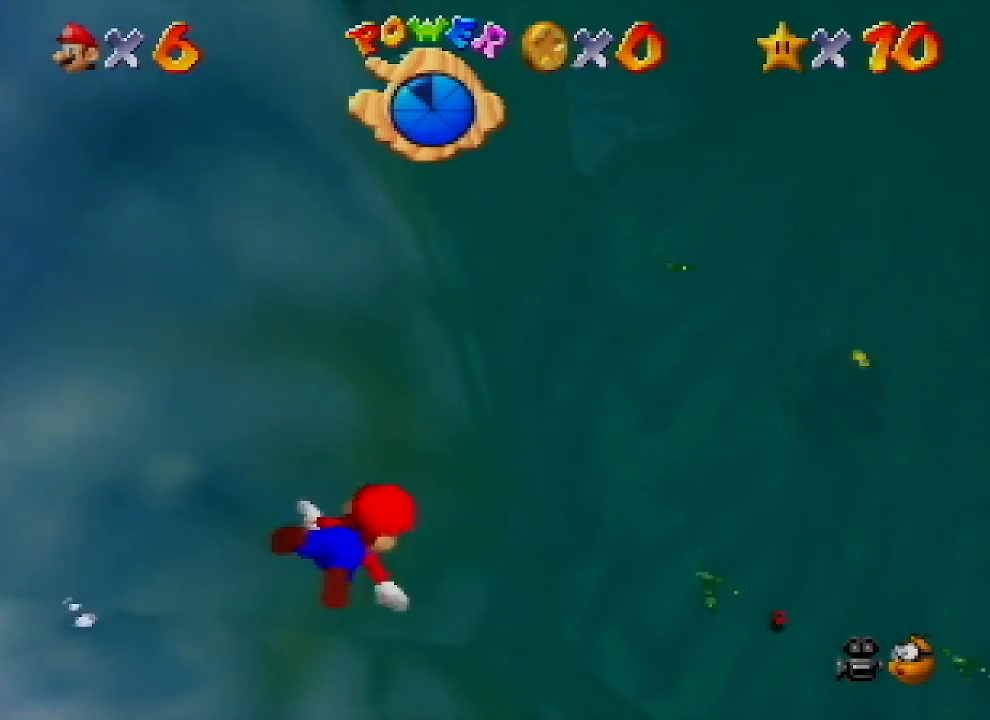
{"buttons": ["A", "C_RIGHT"], "left_stick": "up", "events": [[167, "left_stick", "center"], [233, "A", "up"], [333, "A", "down"], [333, "left_stick", "up"]]}
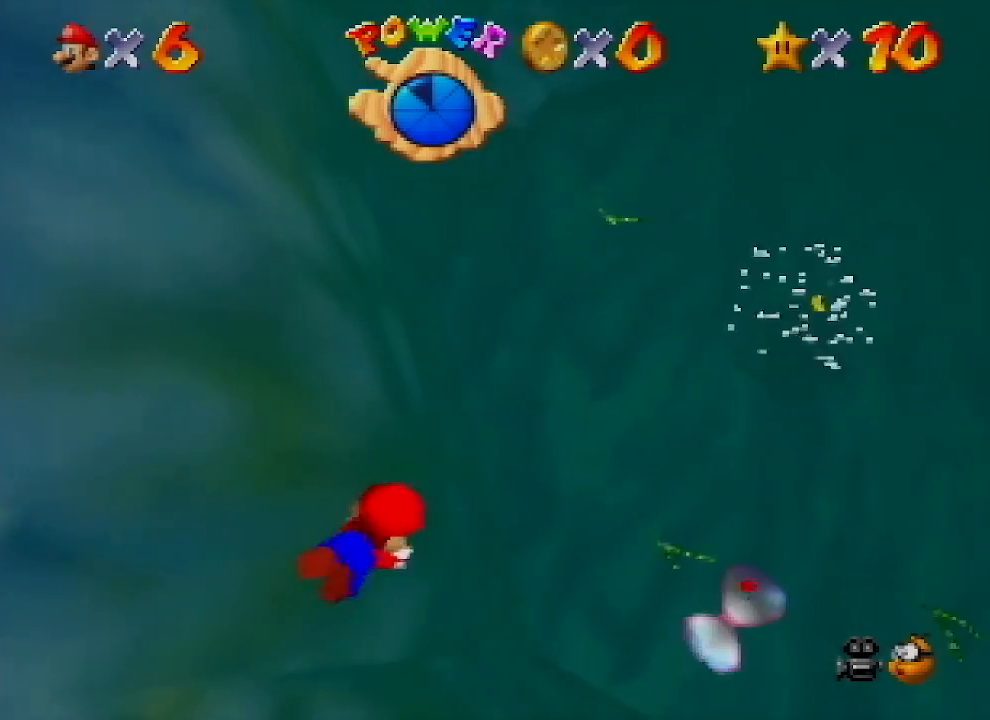
{"buttons": [], "left_stick": "center", "events": [[267, "left_stick", "center"], [333, "A", "up"], [333, "C_RIGHT", "up"]]}
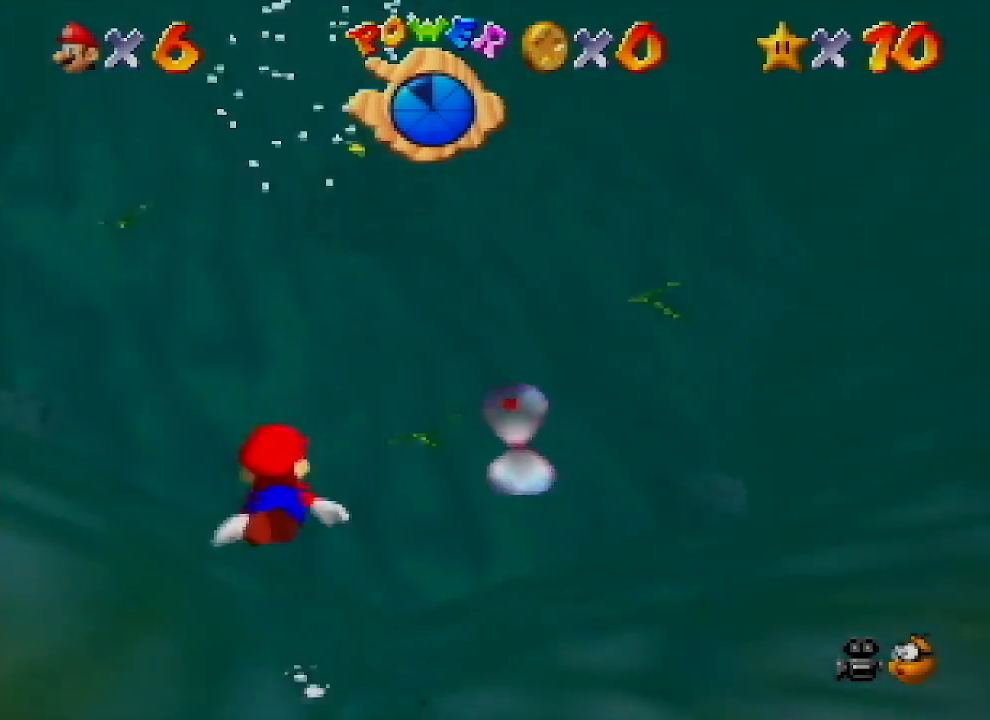
{"buttons": ["A", "C_LEFT", "C_UP"], "left_stick": "center", "events": [[33, "A", "down"], [100, "C_LEFT", "down"], [167, "C_UP", "down"], [200, "left_stick", "up-left"], [467, "left_stick", "center"]]}
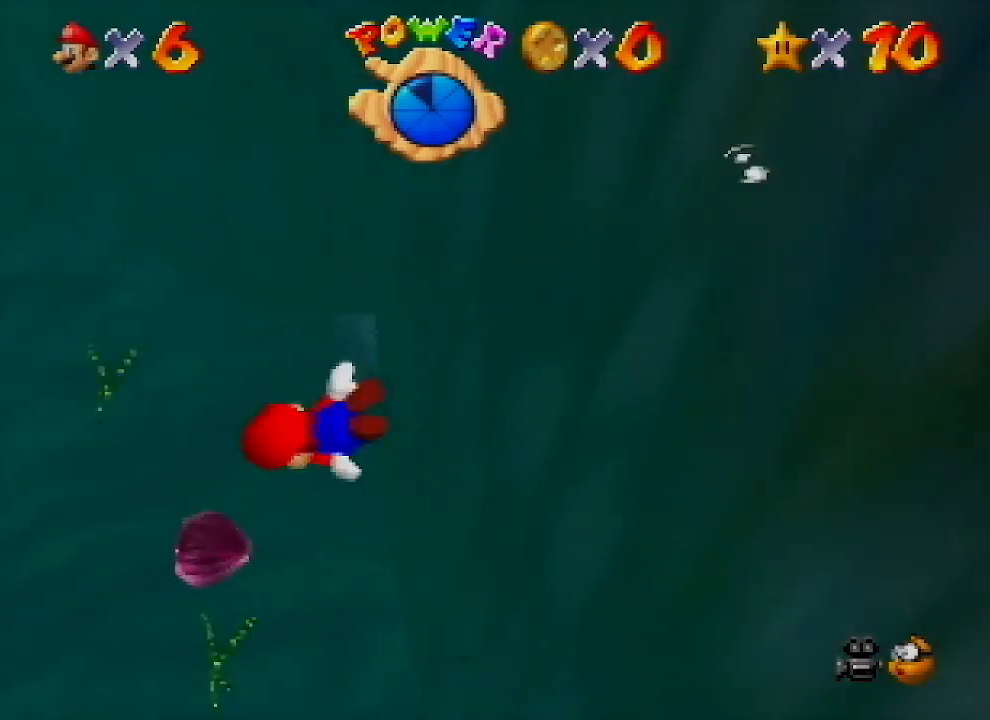
{"buttons": ["A", "C_LEFT", "C_UP"], "left_stick": "up-left", "events": [[67, "A", "up"], [233, "left_stick", "up-left"], [267, "A", "down"]]}
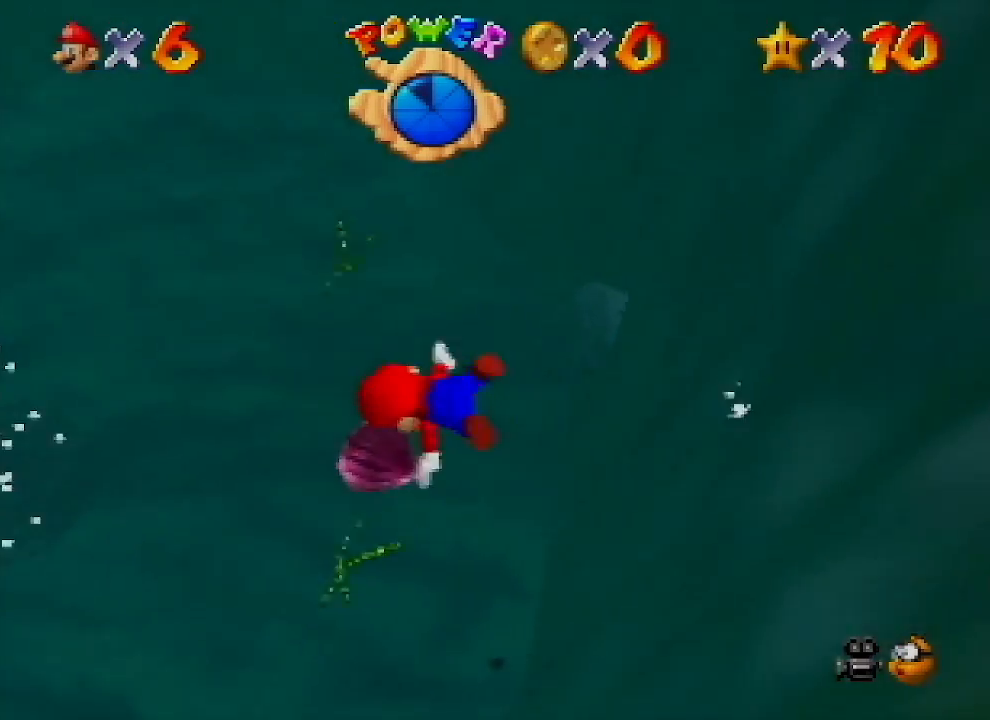
{"buttons": ["A", "C_LEFT", "C_UP"], "left_stick": "up", "events": [[133, "left_stick", "center"], [267, "A", "up"], [433, "A", "down"], [500, "left_stick", "up"]]}
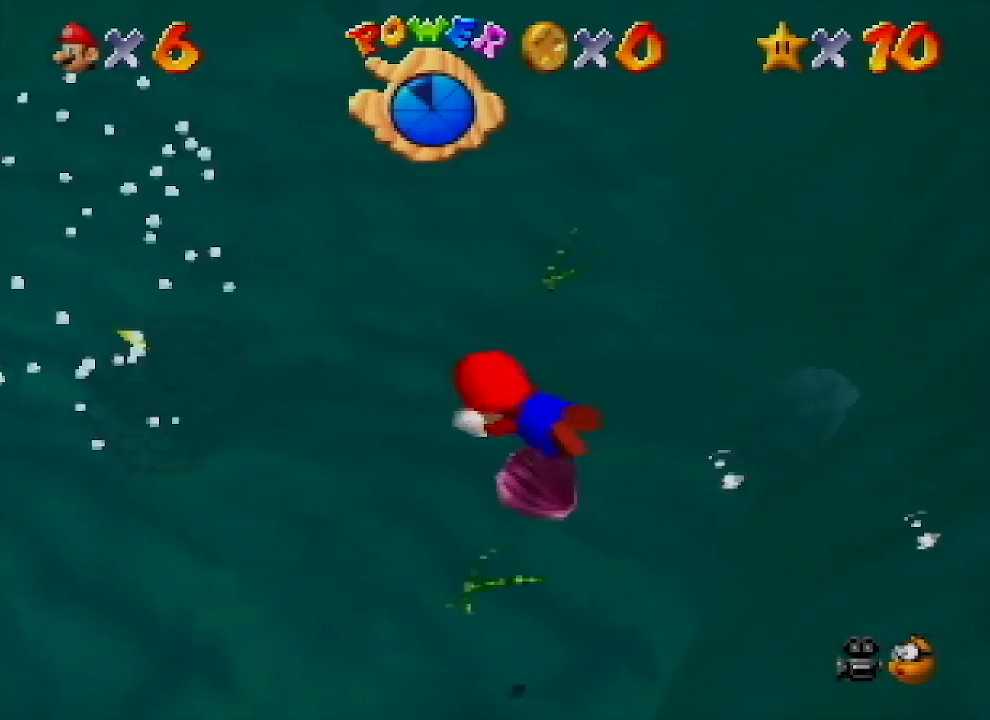
{"buttons": ["C_UP"], "left_stick": "up", "events": [[67, "C_LEFT", "up"], [367, "A", "up"]]}
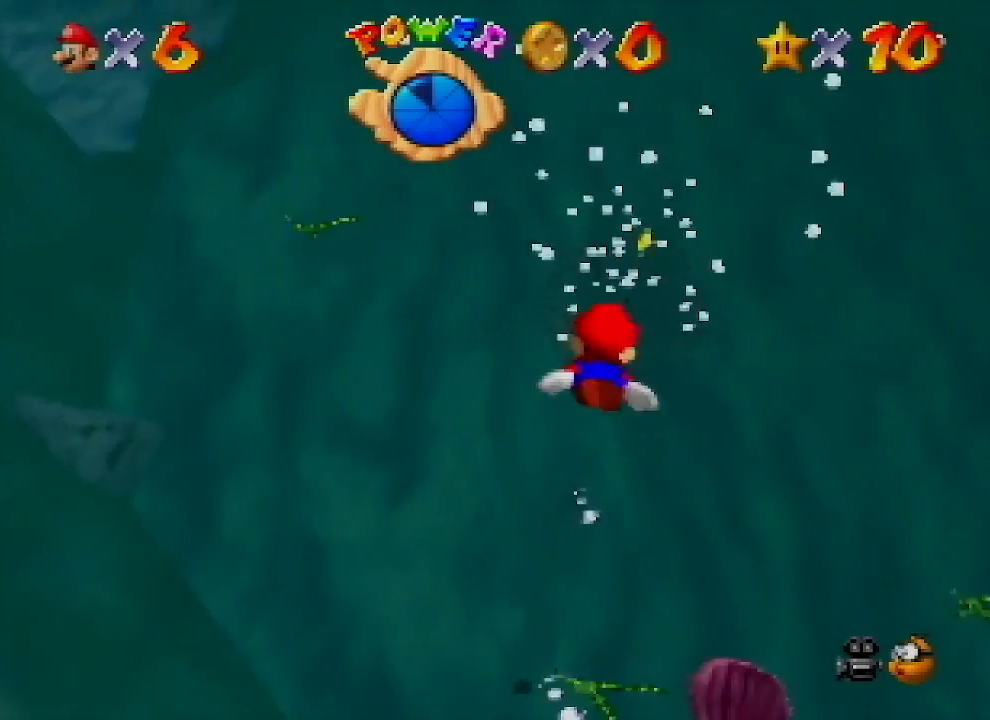
{"buttons": ["A", "C_UP"], "left_stick": "up-right", "events": [[167, "A", "down"], [200, "left_stick", "up-right"]]}
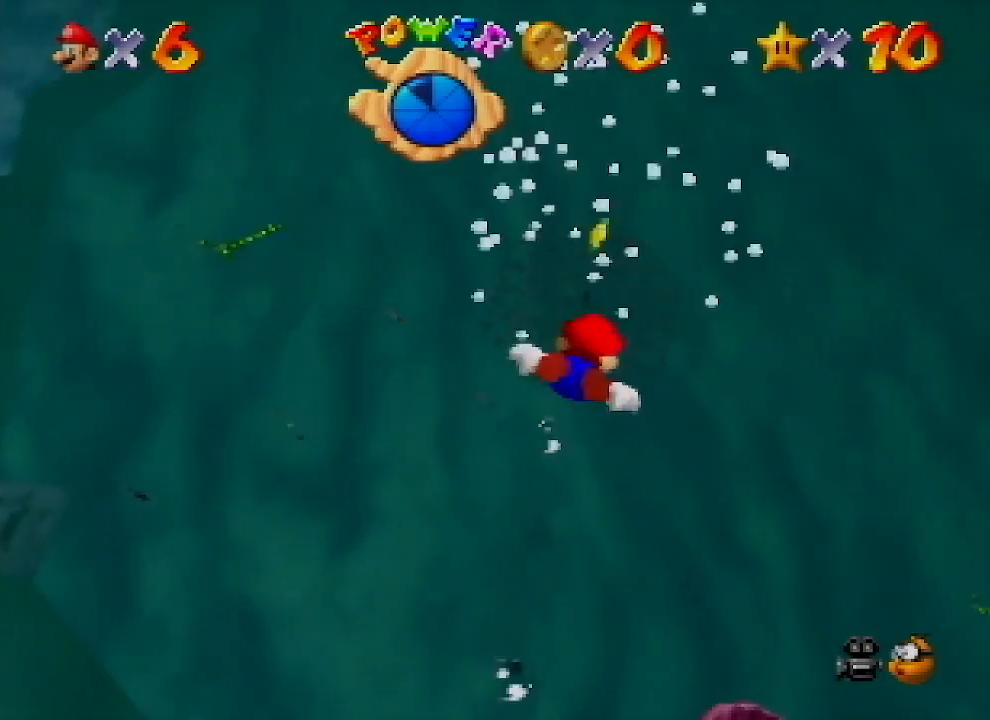
{"buttons": ["A", "C_UP"], "left_stick": "up", "events": [[33, "left_stick", "center"], [67, "A", "up"], [200, "left_stick", "up-left"], [333, "A", "down"], [367, "left_stick", "up"]]}
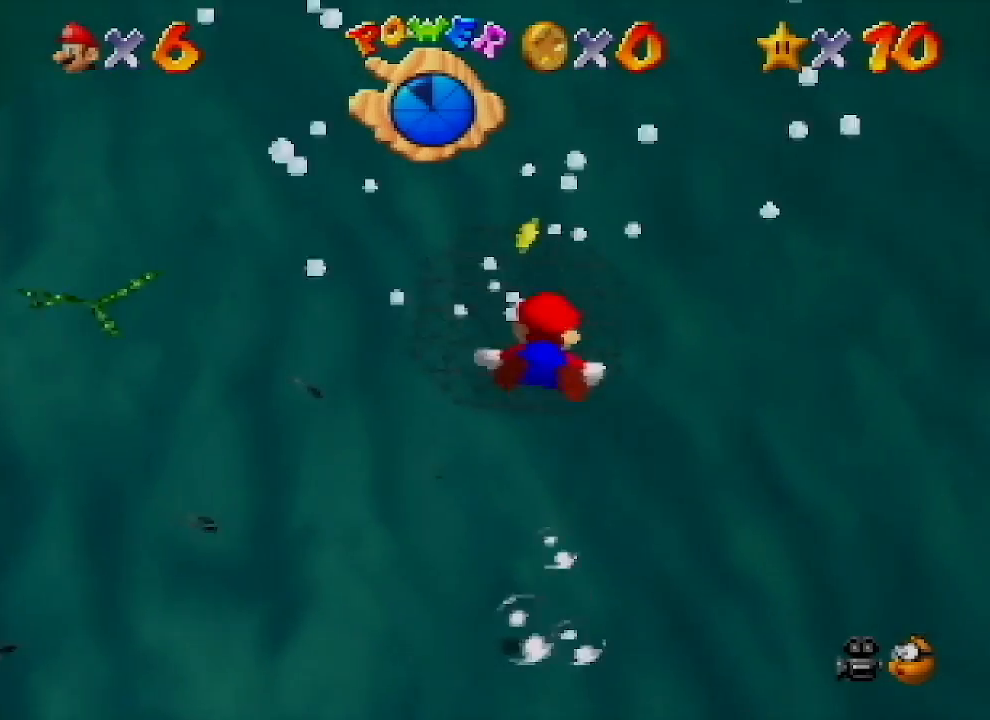
{"buttons": ["A", "C_UP"], "left_stick": "up", "events": [[100, "left_stick", "center"], [300, "A", "up"], [367, "left_stick", "up"], [467, "A", "down"]]}
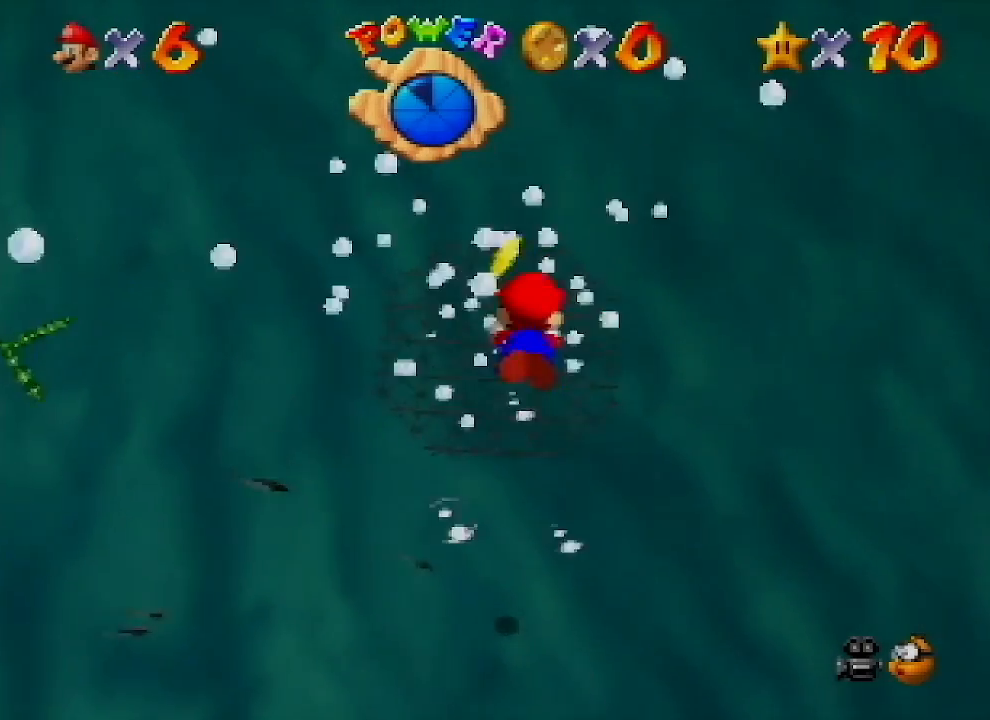
{"buttons": ["C_UP"], "left_stick": "up", "events": [[367, "left_stick", "center"], [400, "A", "up"], [500, "left_stick", "up"]]}
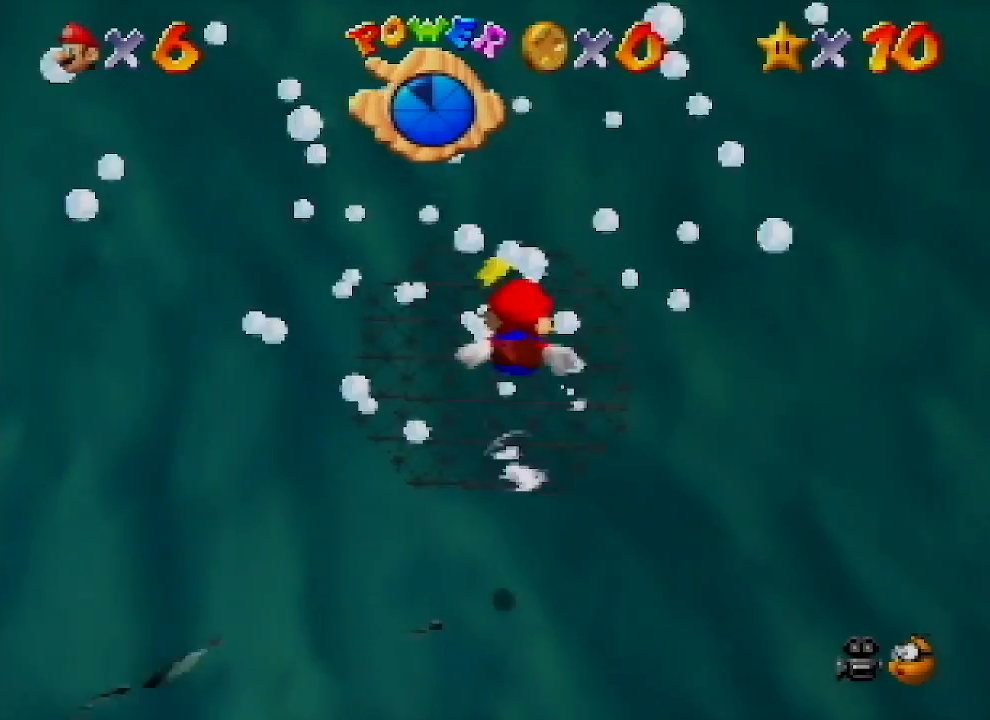
{"buttons": ["A", "C_UP"], "left_stick": "center", "events": [[100, "A", "down"], [467, "left_stick", "center"]]}
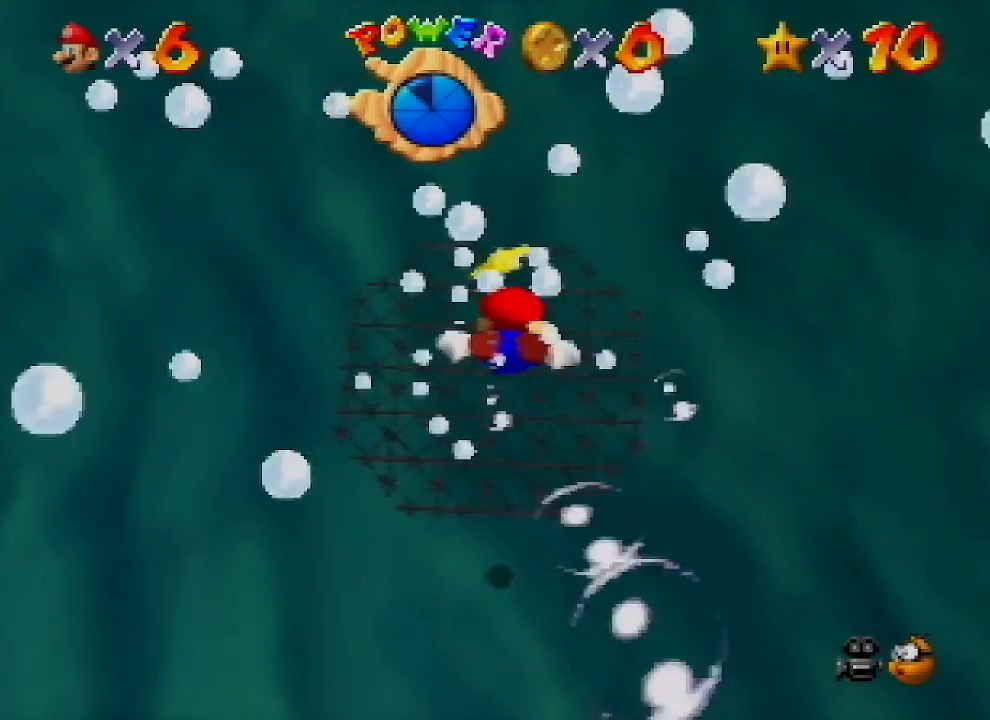
{"buttons": ["A", "C_UP"], "left_stick": "up", "events": [[67, "A", "up"], [167, "left_stick", "up"], [300, "A", "down"]]}
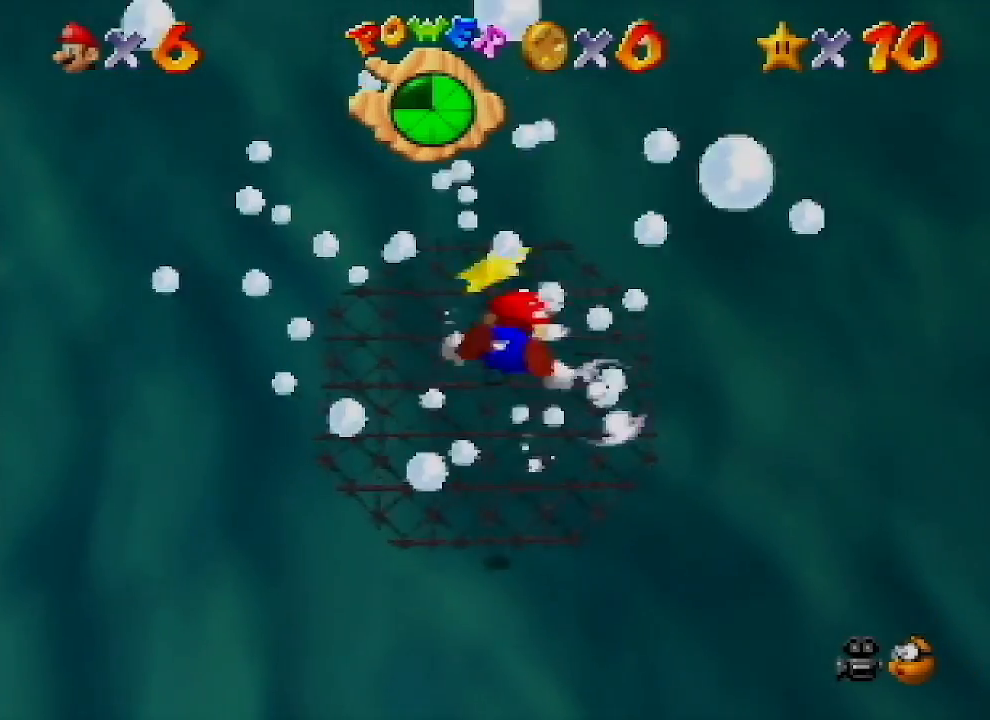
{"buttons": ["A", "C_UP"], "left_stick": "up-left", "events": [[167, "left_stick", "center"], [200, "A", "up"], [400, "A", "down"], [433, "left_stick", "up-left"]]}
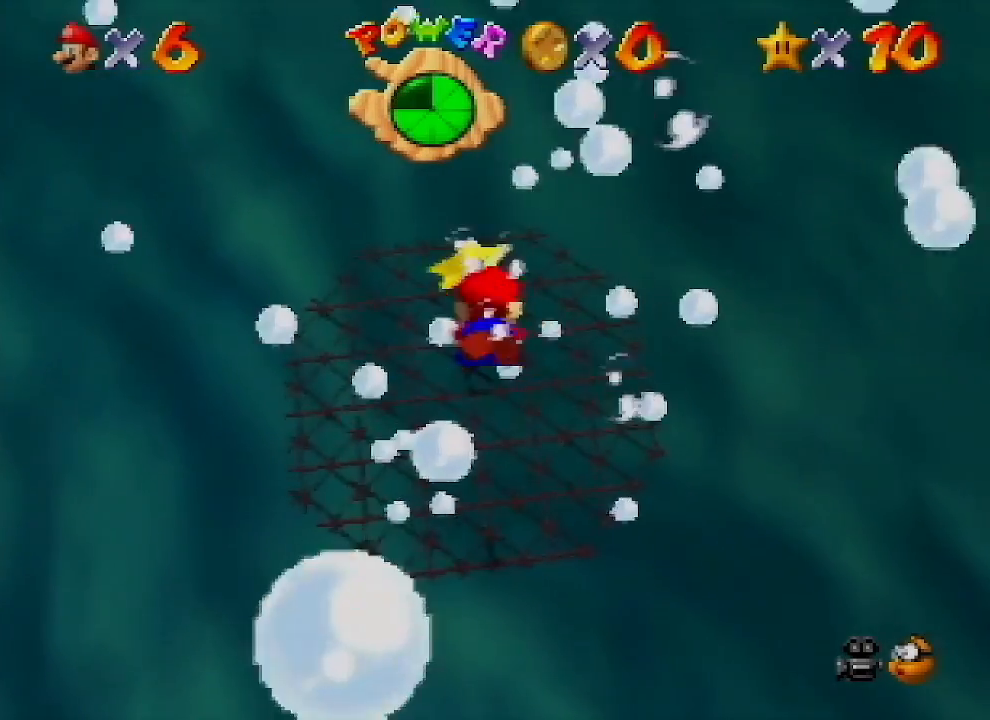
{"buttons": ["C_UP"], "left_stick": "up-right", "events": [[67, "left_stick", "up"], [300, "left_stick", "center"], [367, "A", "up"], [433, "left_stick", "up-right"]]}
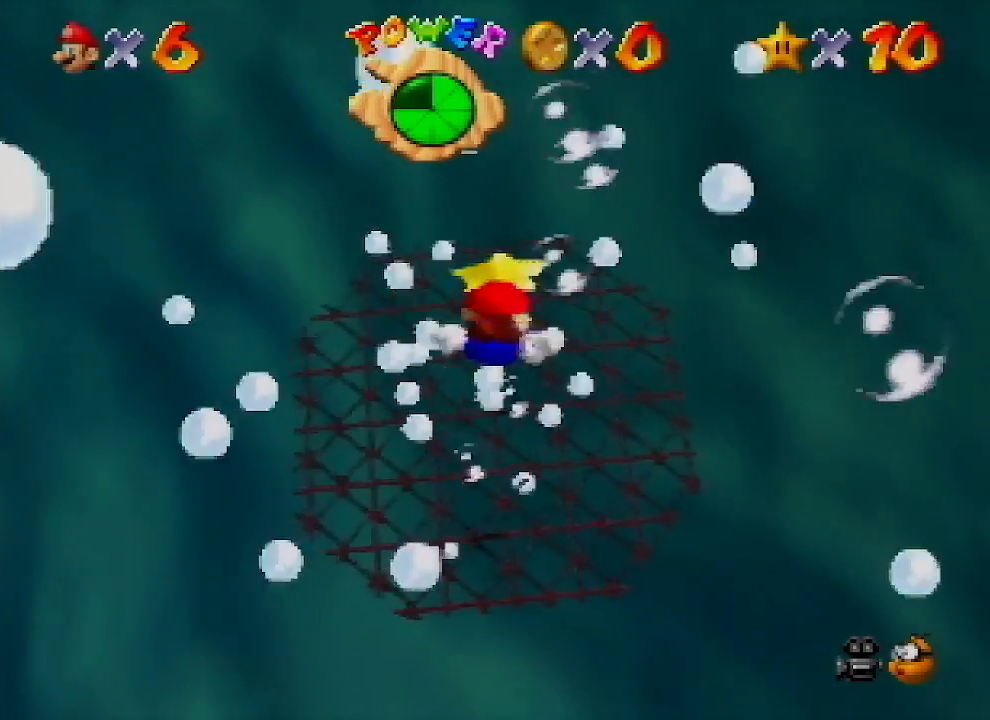
{"buttons": ["A", "C_UP"], "left_stick": "up-right", "events": [[100, "A", "down"], [267, "left_stick", "up"], [400, "left_stick", "up-right"]]}
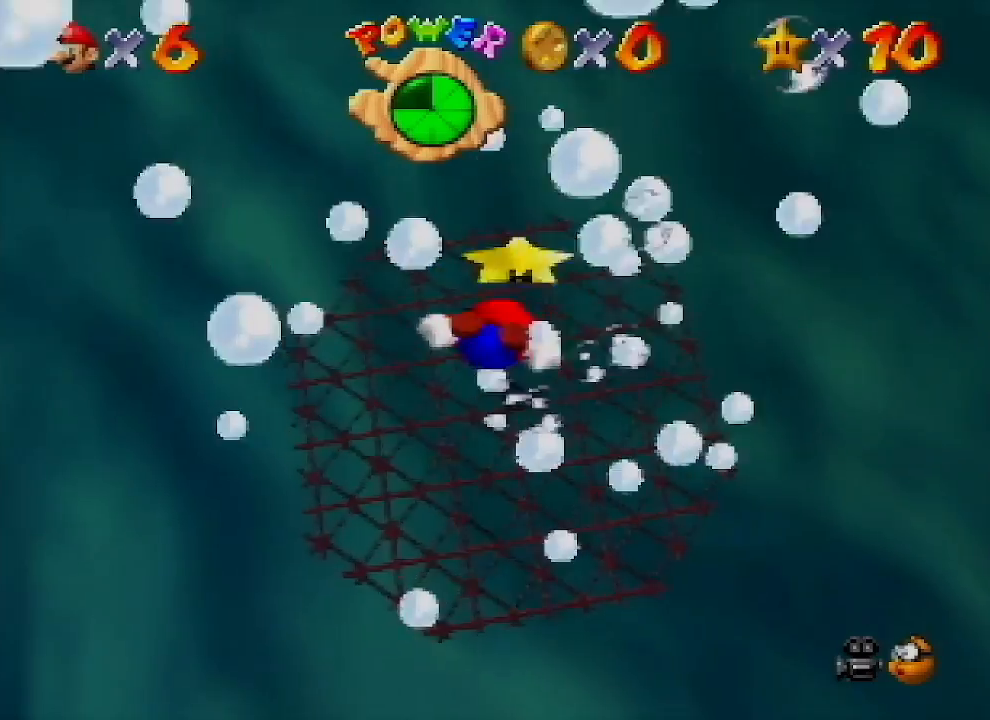
{"buttons": ["A", "C_UP"], "left_stick": "up-right", "events": [[33, "left_stick", "center"], [67, "A", "up"], [167, "left_stick", "right"], [300, "A", "down"], [367, "left_stick", "up-right"]]}
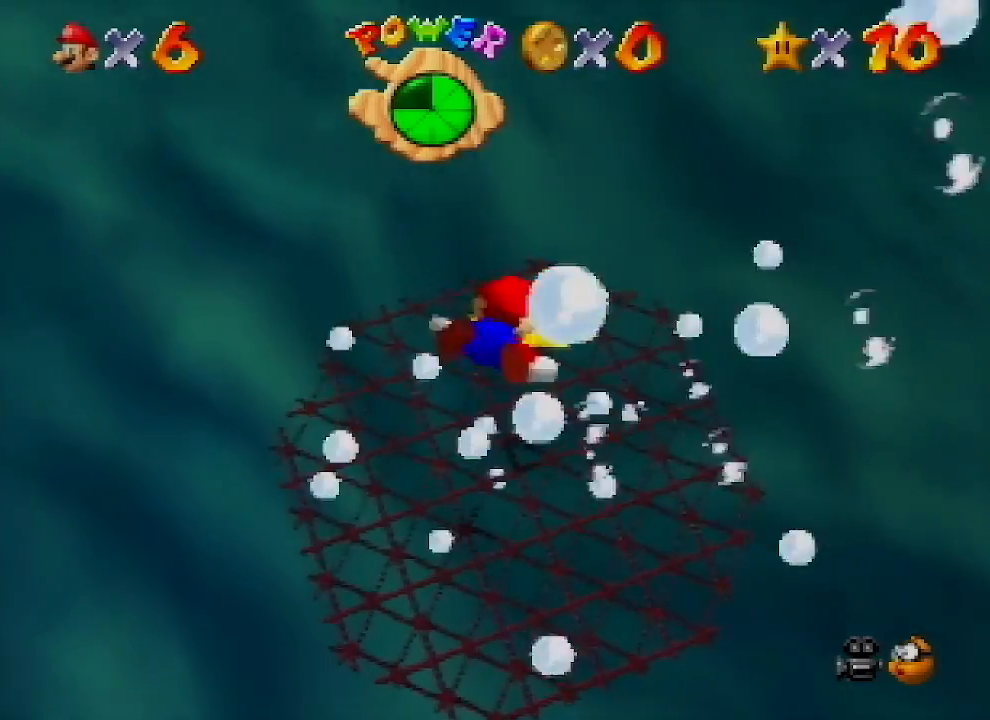
{"buttons": ["C_UP"], "left_stick": "up-right", "events": [[267, "A", "up"]]}
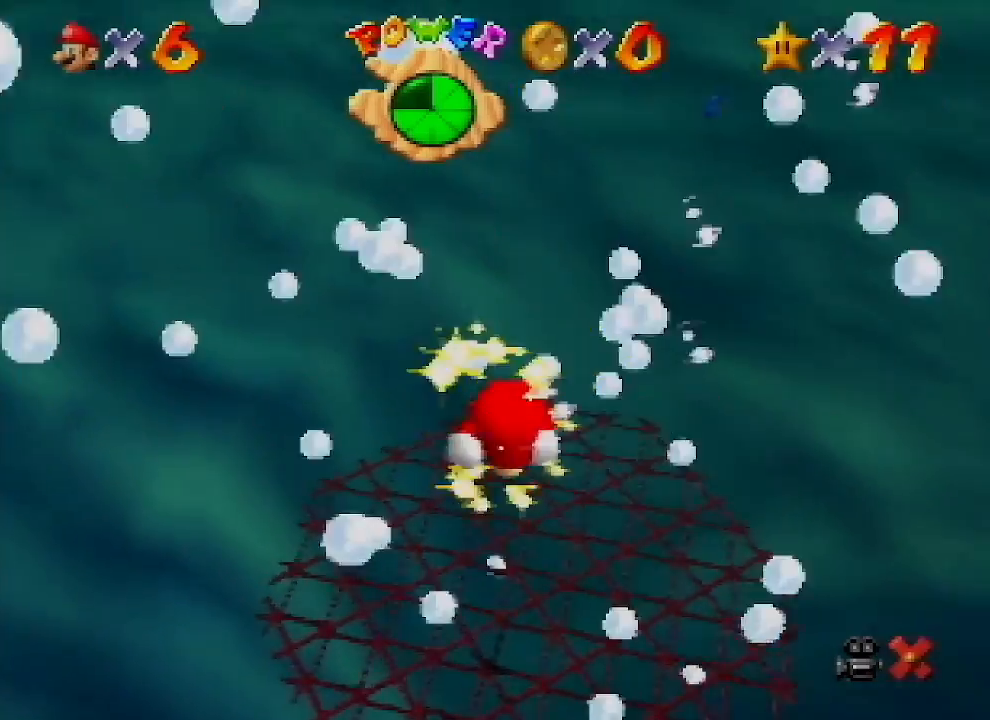
{"buttons": [], "left_stick": "center", "events": [[33, "left_stick", "center"], [67, "C_UP", "up"], [433, "Z", "down"], [500, "Z", "up"]]}
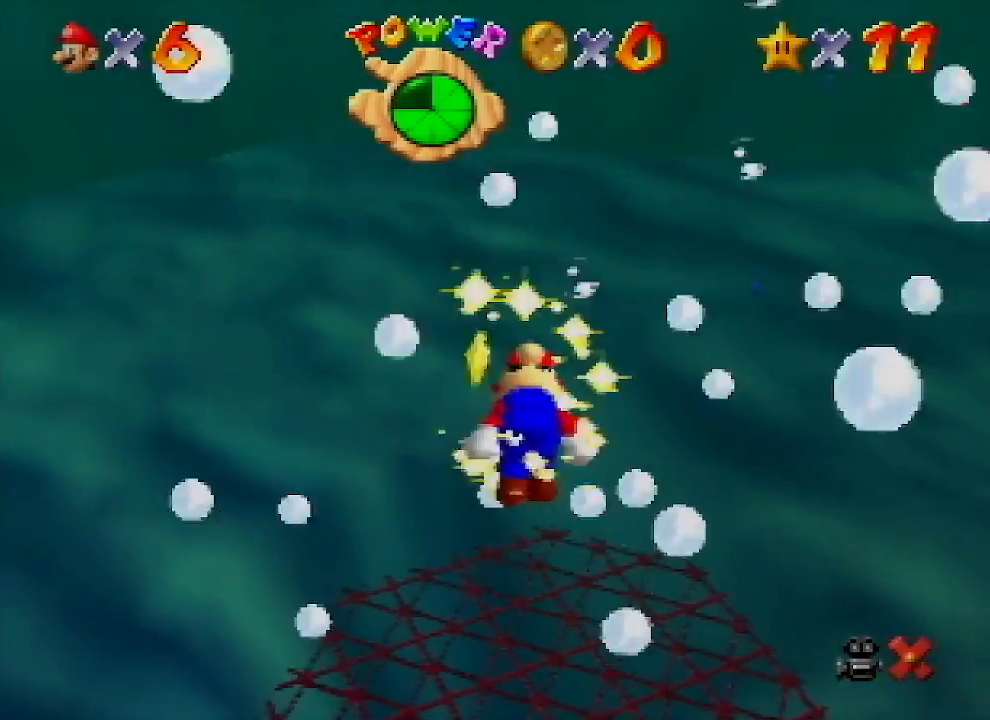
{"buttons": [], "left_stick": "center", "events": [[100, "Z", "down"], [167, "Z", "up"], [267, "Z", "down"], [333, "Z", "up"], [433, "Z", "down"], [500, "Z", "up"]]}